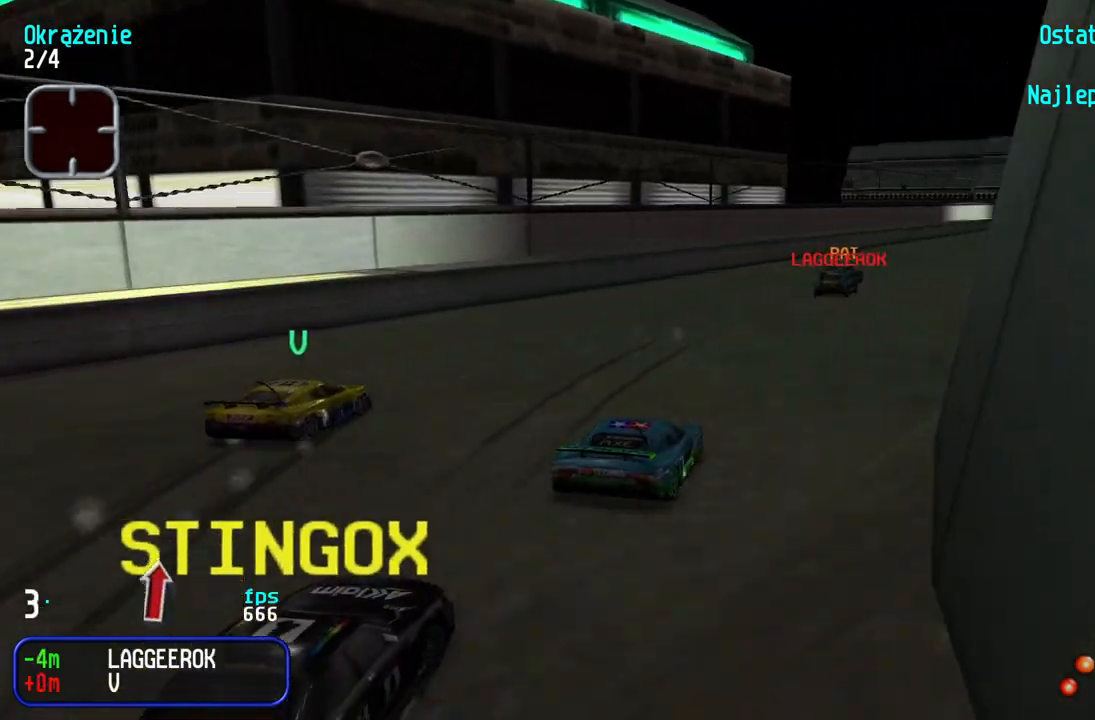
Gameplay with keyboard; each line is a JSON object with the keys held at the frame after it. "events" lists presses ("down") and releases ("up") of "down", "left", "right" and "up" between this image and that frame as [ms after this image, input, new state], when the widget could be followed in between. No other keys are recorded. Mouse input is not recorded.
{"keys": ["up"], "events": [[33, "right", "down"], [167, "right", "up"], [267, "left", "down"], [333, "left", "up"]]}
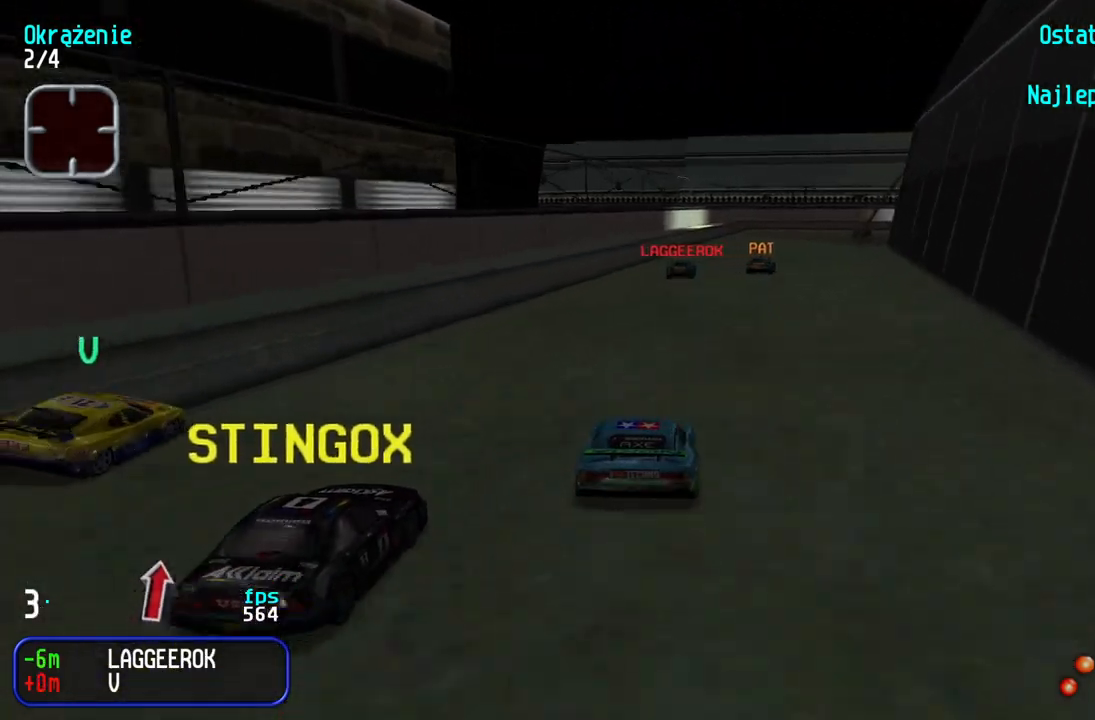
{"keys": ["right", "up"], "events": [[283, "right", "down"], [367, "right", "up"], [450, "right", "down"]]}
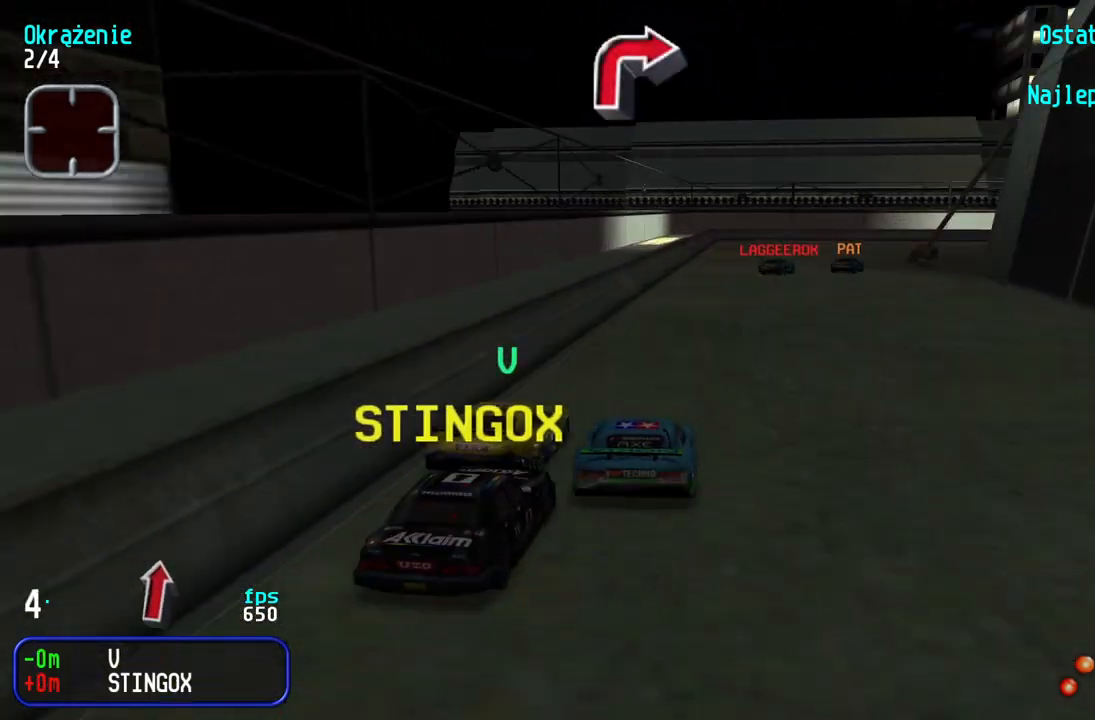
{"keys": ["right", "up"], "events": [[33, "right", "up"], [117, "right", "down"]]}
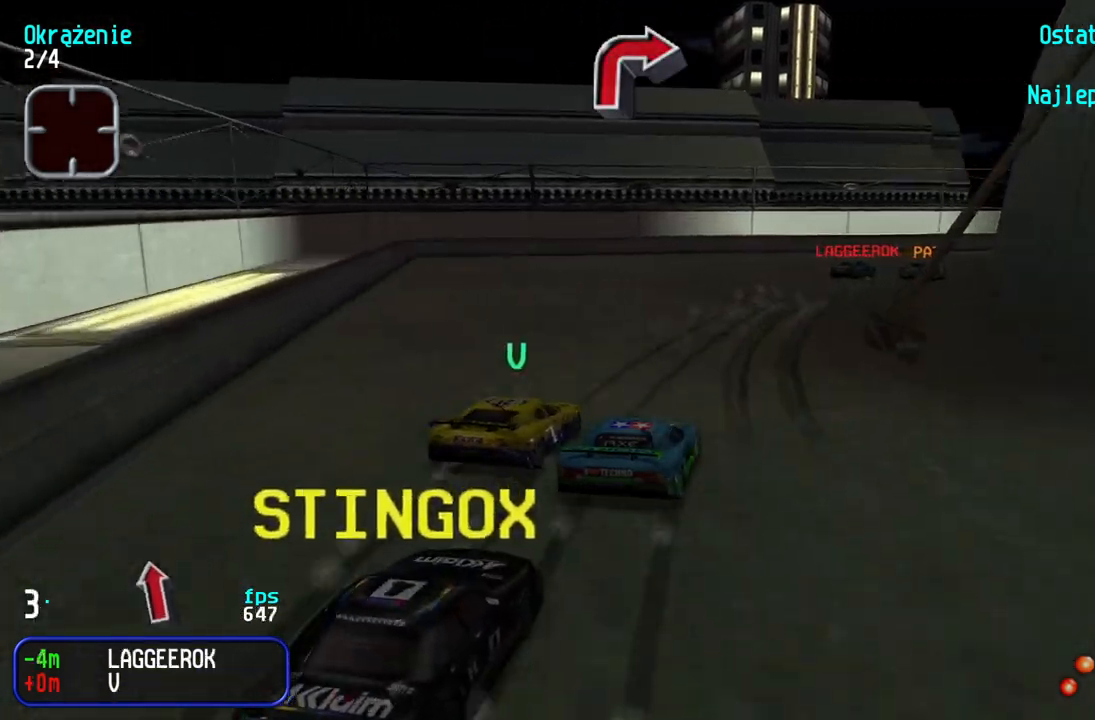
{"keys": ["right", "up"], "events": [[17, "up", "up"], [200, "up", "down"], [400, "right", "up"], [433, "right", "down"]]}
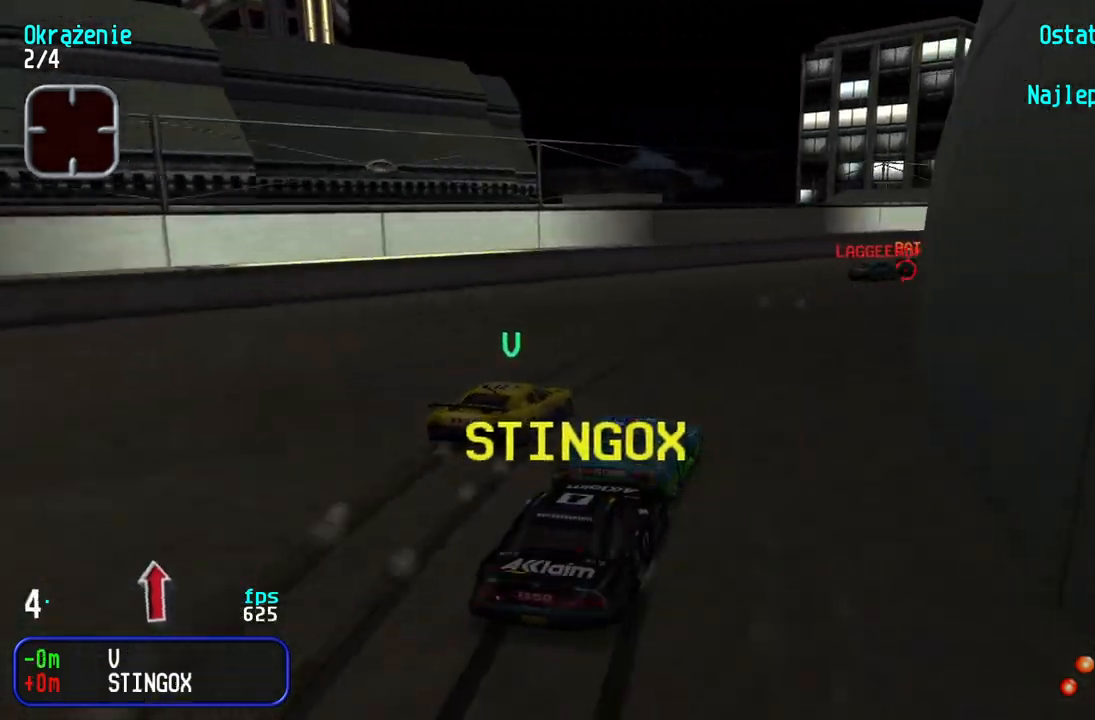
{"keys": ["up"], "events": [[150, "right", "up"], [217, "right", "down"], [367, "right", "up"]]}
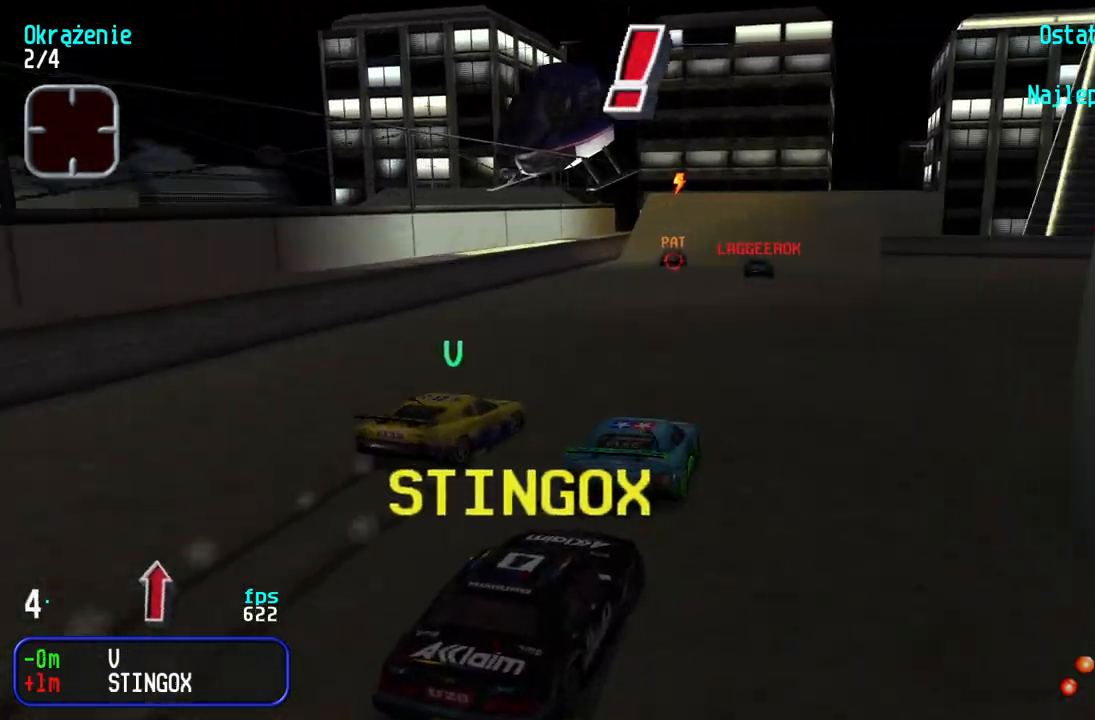
{"keys": ["left", "up"], "events": [[100, "left", "down"], [217, "left", "up"], [267, "left", "down"], [400, "left", "up"], [433, "left", "down"]]}
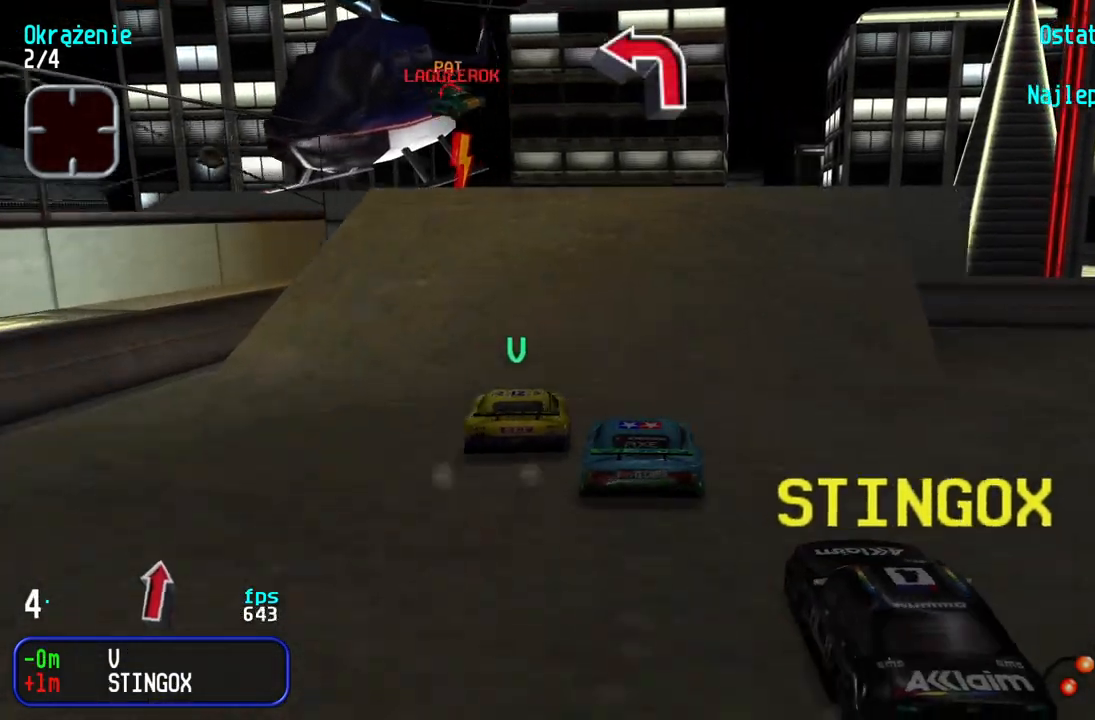
{"keys": ["left", "up"], "events": [[183, "left", "up"], [200, "left", "down"]]}
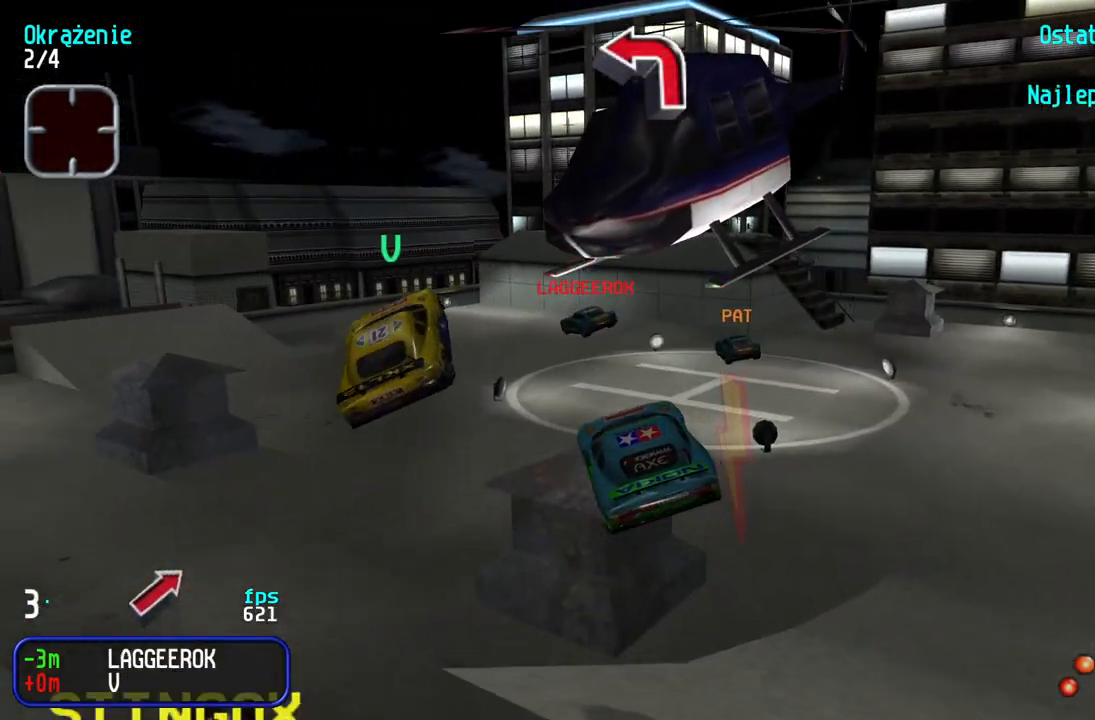
{"keys": ["up"], "events": [[483, "left", "up"]]}
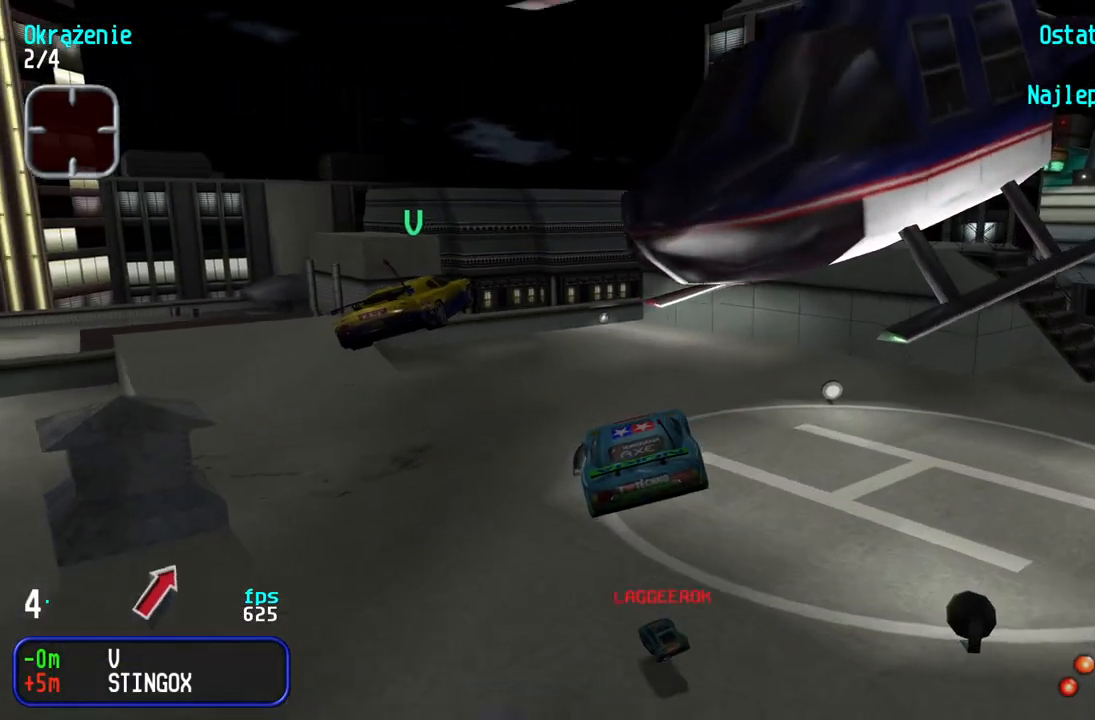
{"keys": ["up"], "events": []}
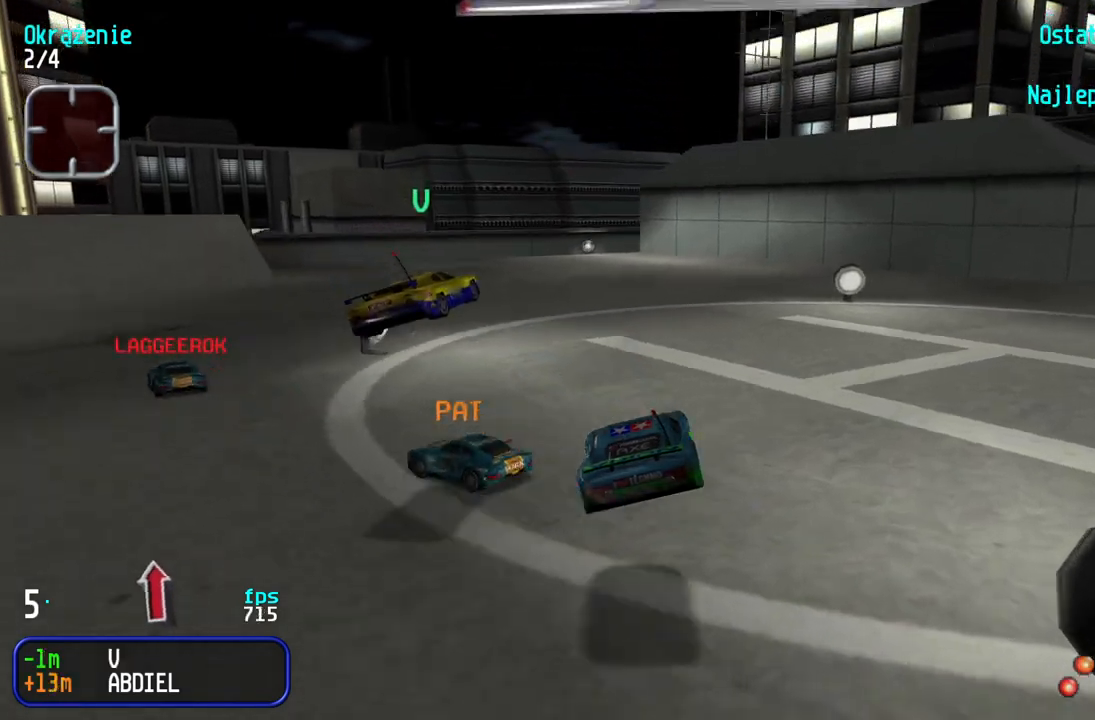
{"keys": ["up"], "events": [[50, "left", "down"], [467, "left", "up"]]}
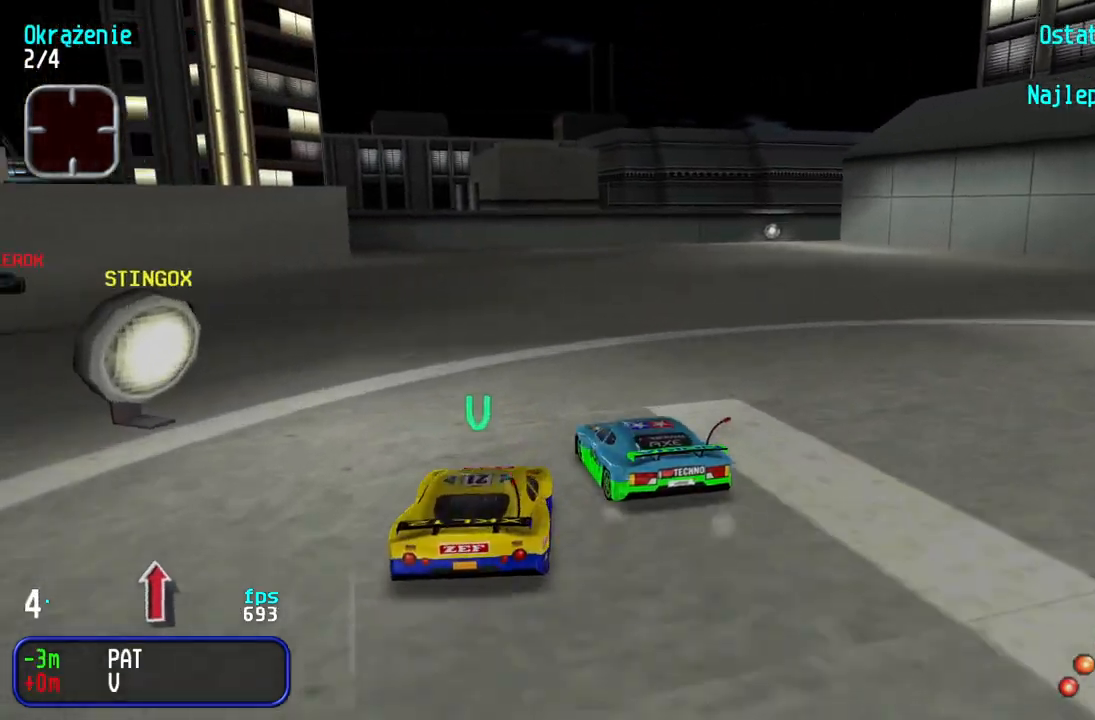
{"keys": ["up"], "events": [[17, "left", "down"], [200, "left", "up"], [350, "left", "down"], [417, "left", "up"]]}
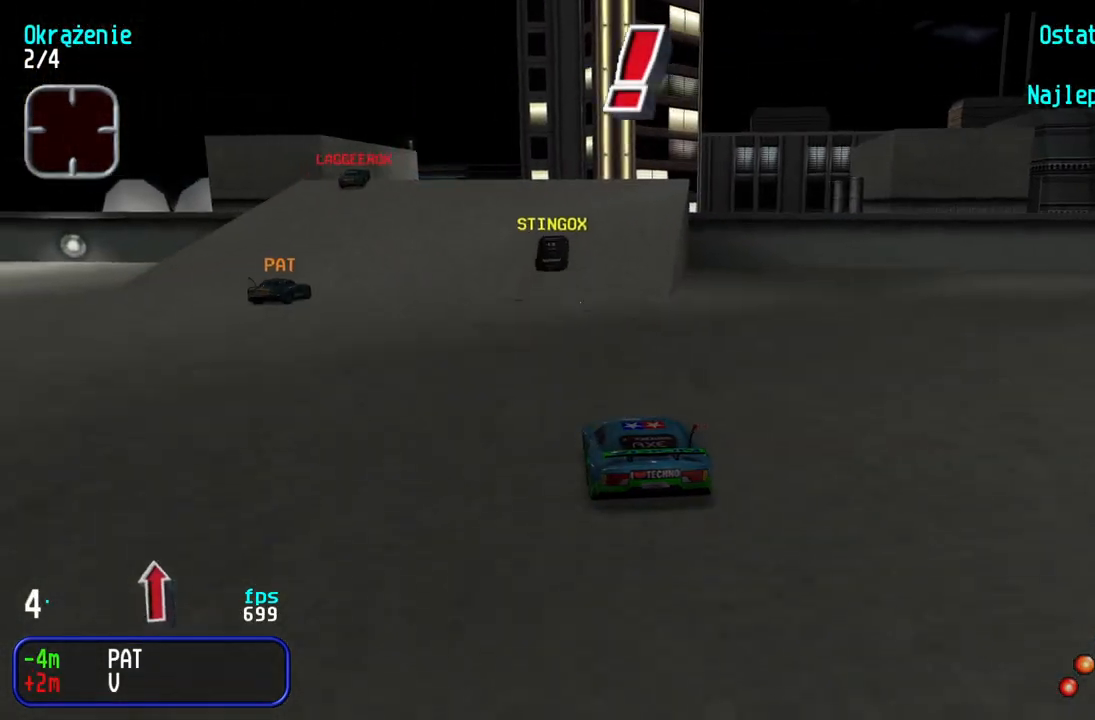
{"keys": ["up"], "events": [[17, "left", "down"], [83, "left", "up"]]}
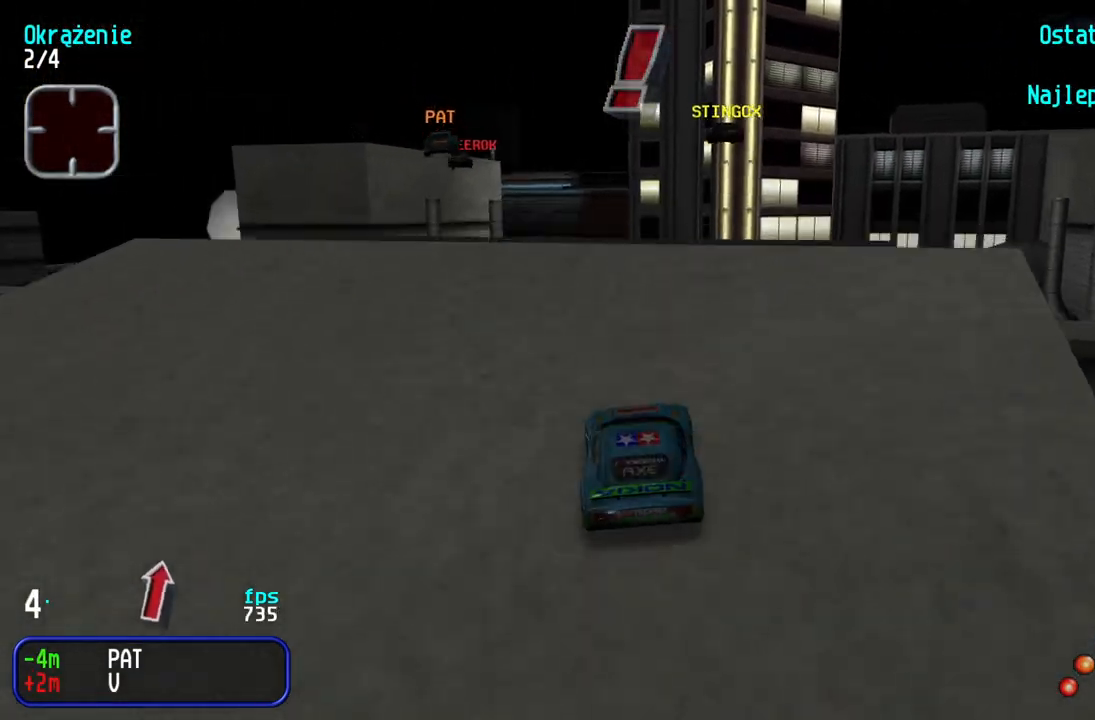
{"keys": [], "events": [[33, "left", "down"], [133, "left", "up"], [200, "left", "down"], [400, "left", "up"], [417, "up", "up"]]}
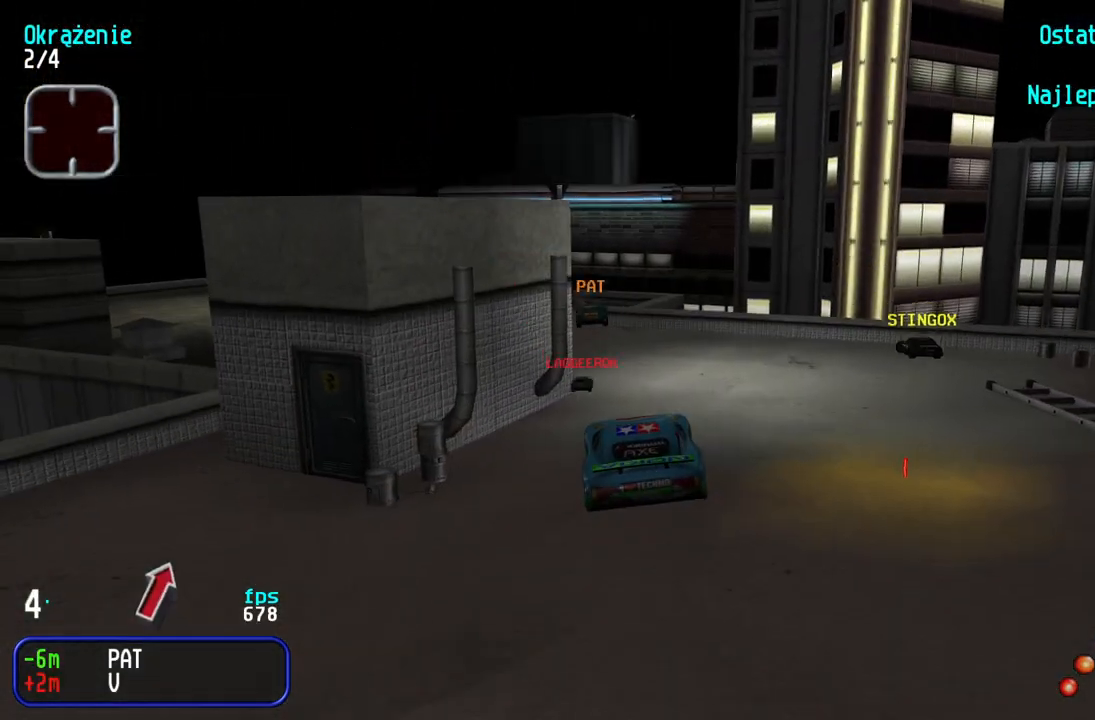
{"keys": ["up"], "events": [[400, "up", "down"]]}
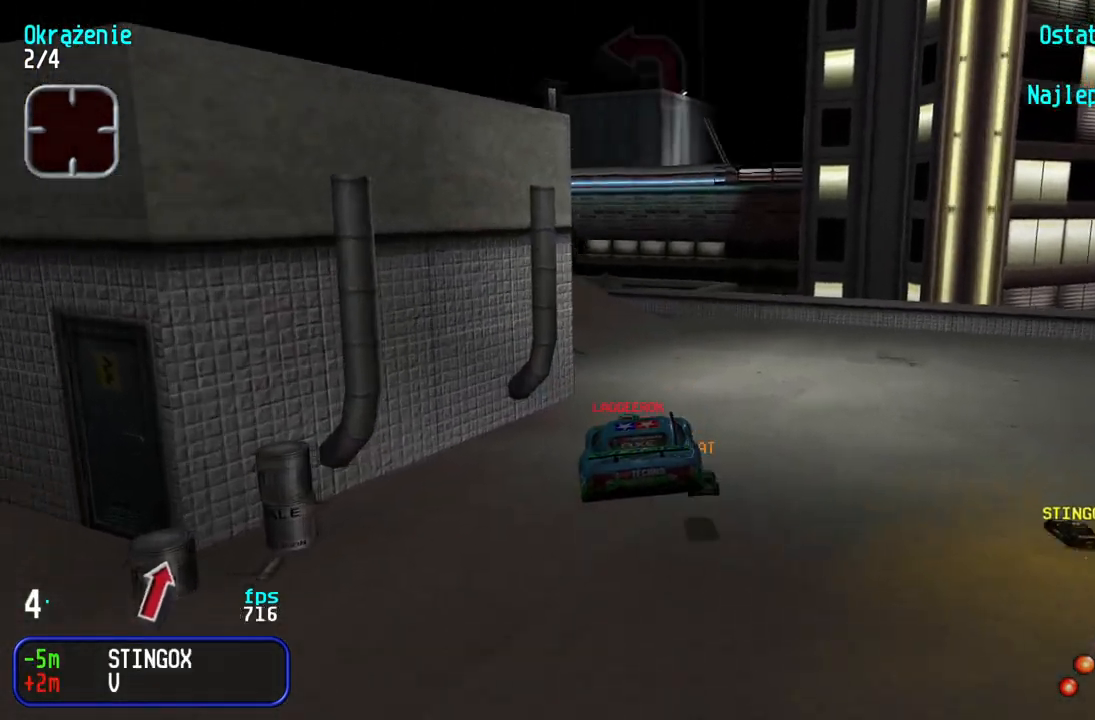
{"keys": ["up"], "events": []}
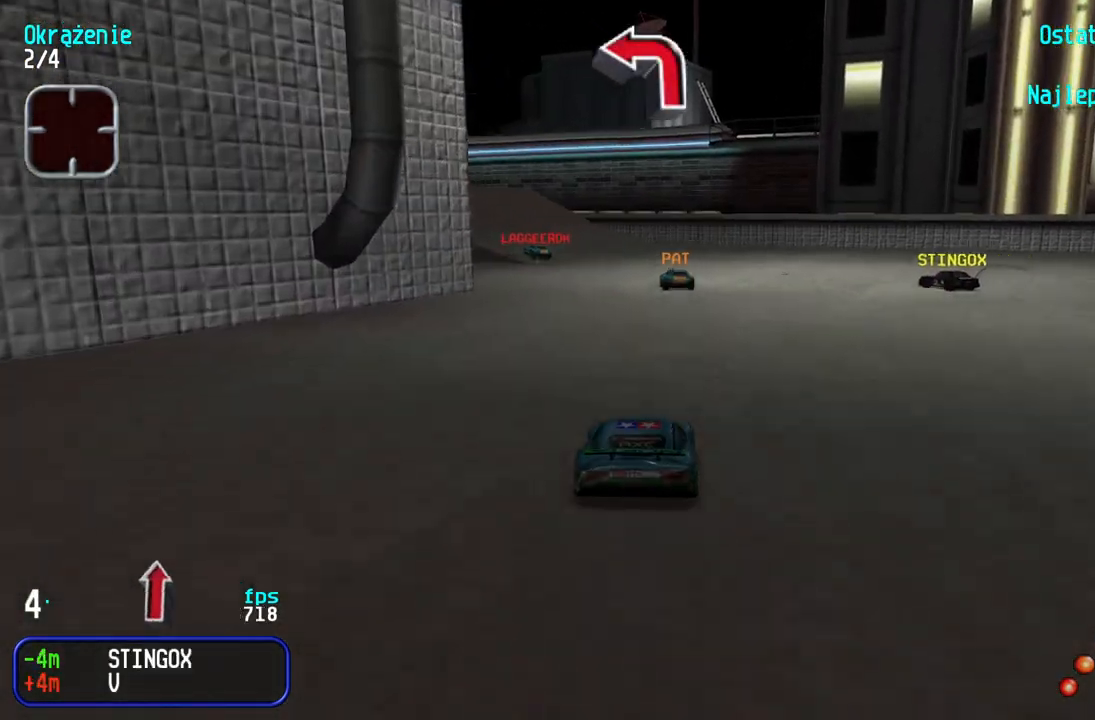
{"keys": ["left", "up"], "events": [[83, "left", "down"], [200, "left", "up"], [267, "left", "down"], [417, "left", "up"], [467, "left", "down"]]}
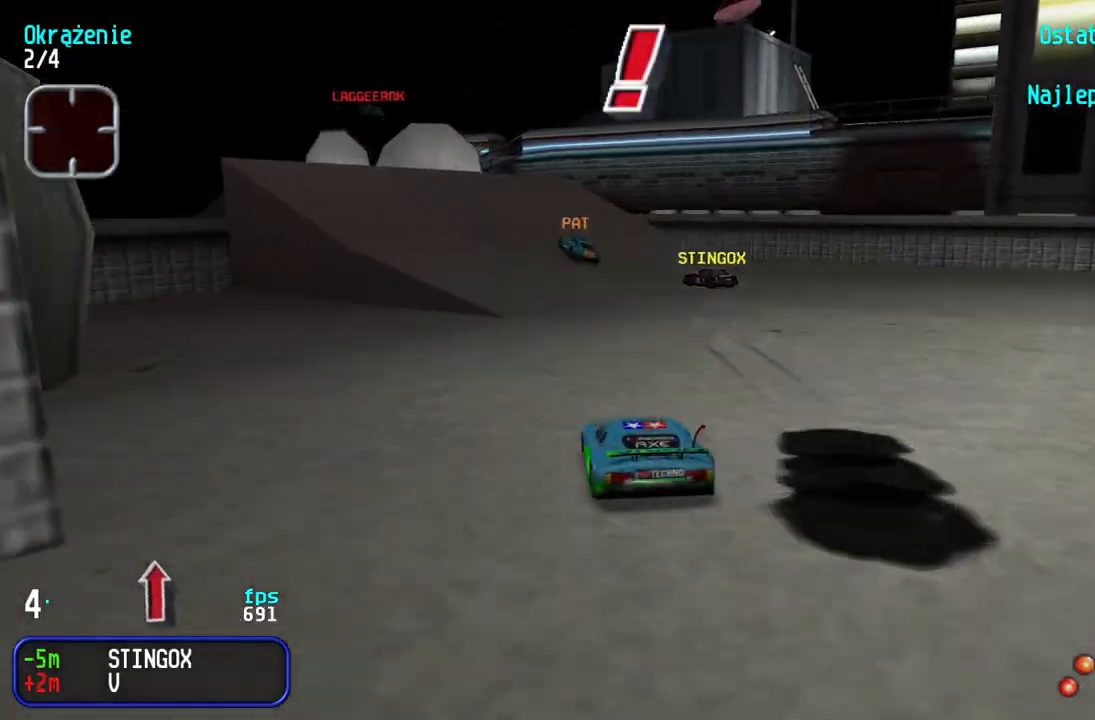
{"keys": ["up"], "events": [[67, "left", "up"], [217, "left", "down"], [350, "left", "up"], [417, "left", "down"], [483, "left", "up"]]}
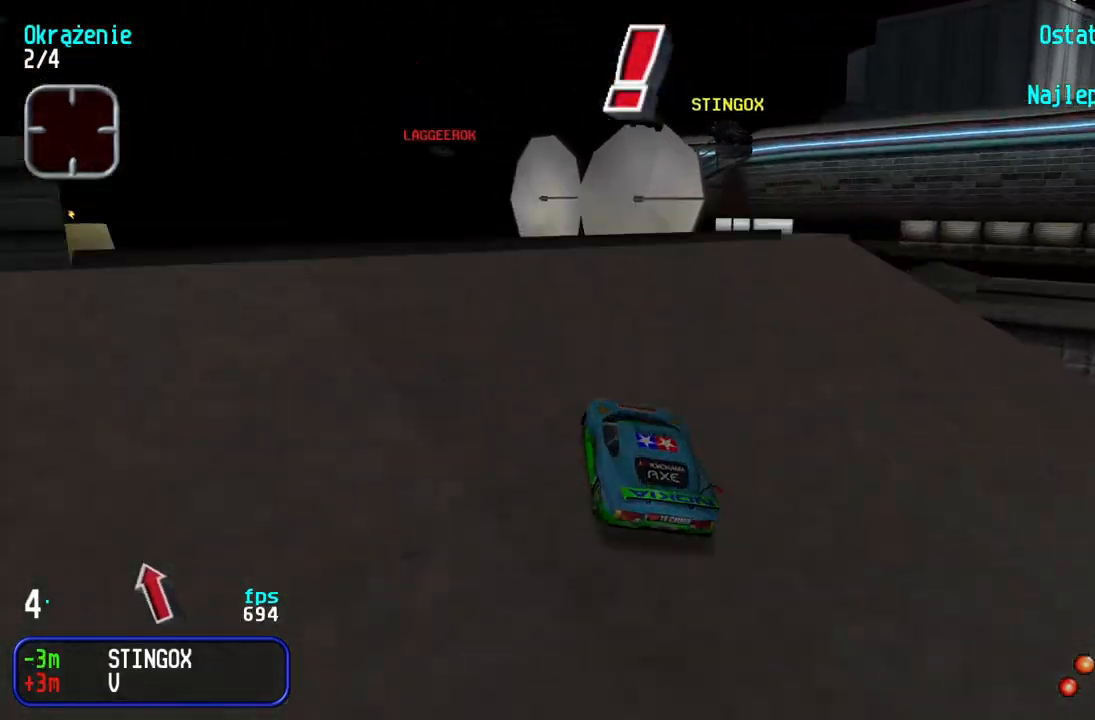
{"keys": [], "events": [[200, "up", "up"]]}
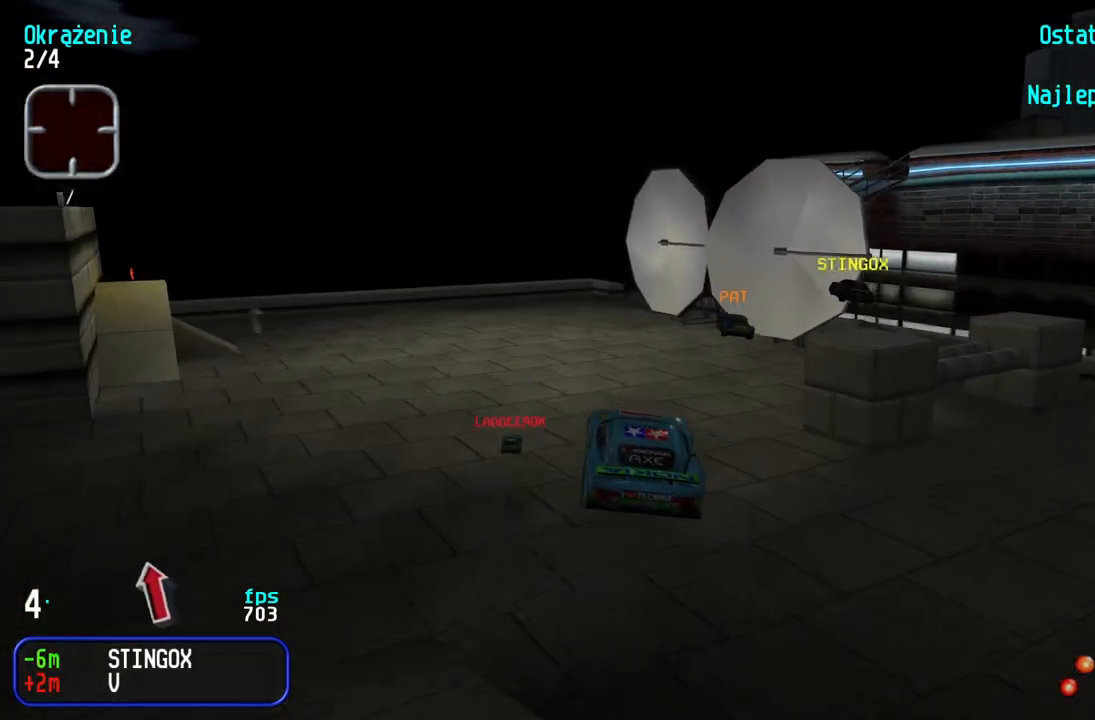
{"keys": ["up"], "events": [[367, "up", "down"]]}
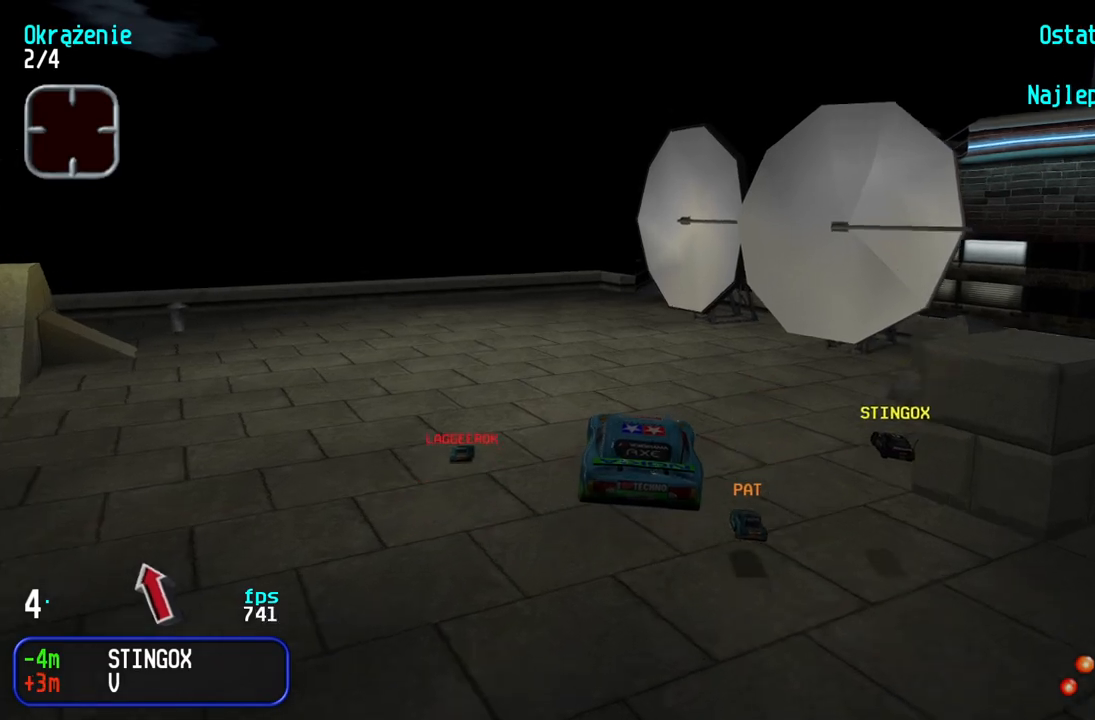
{"keys": ["left", "up"], "events": [[500, "left", "down"]]}
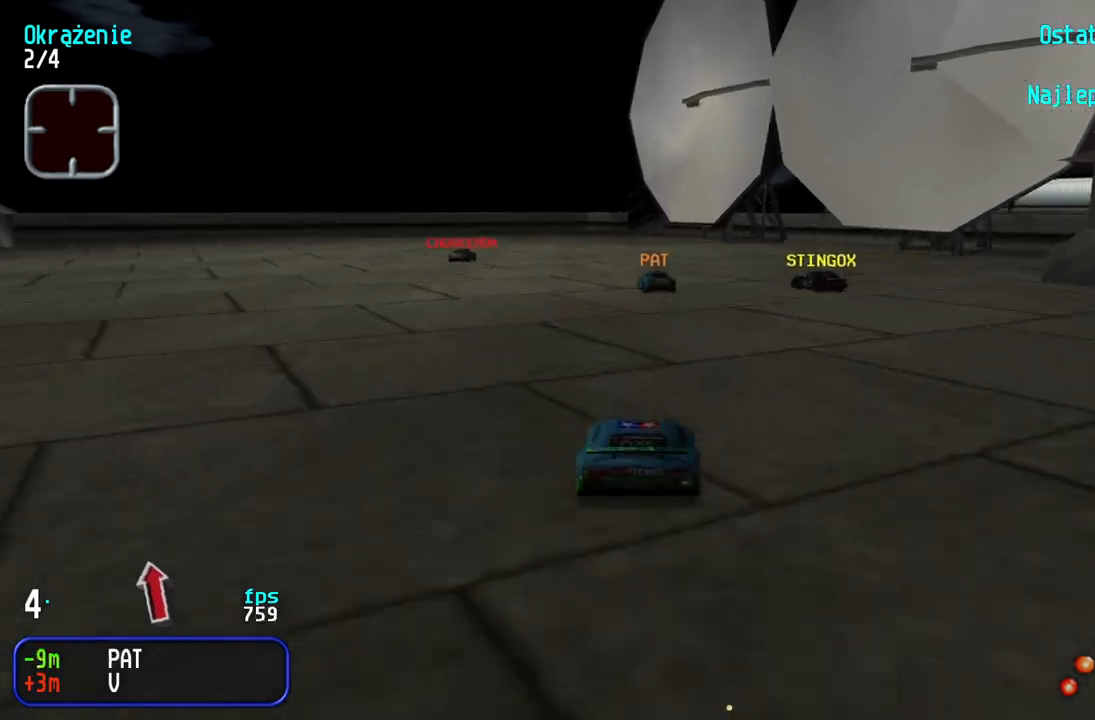
{"keys": ["up"], "events": [[83, "left", "up"], [150, "left", "down"], [233, "left", "up"]]}
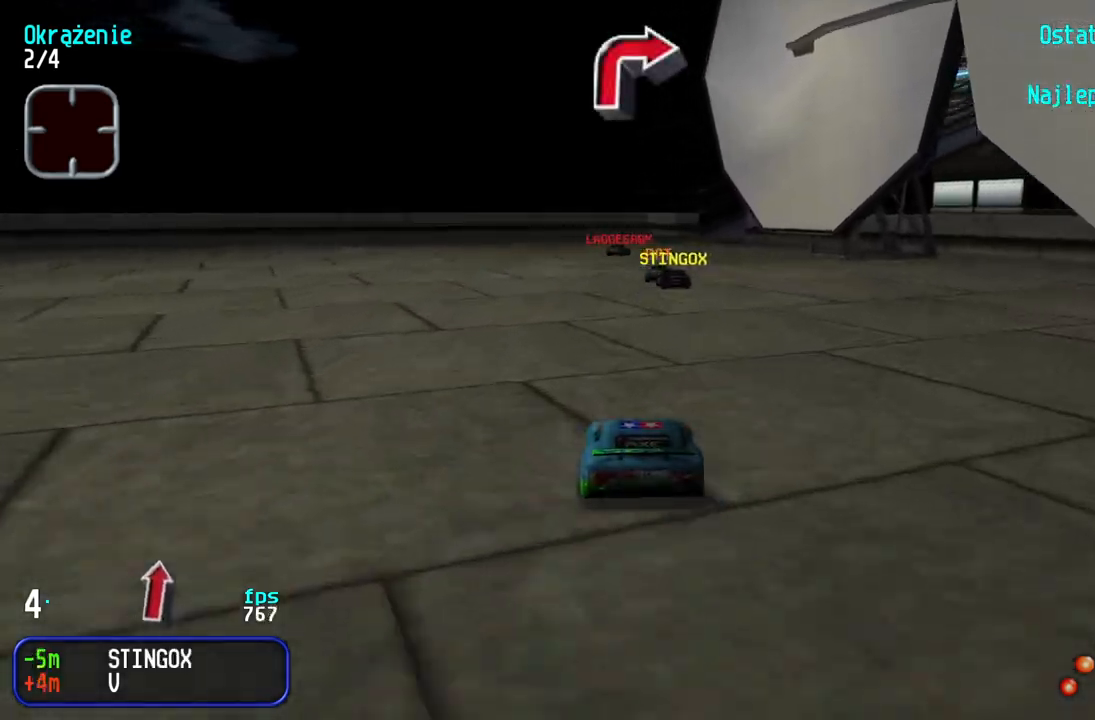
{"keys": ["right", "up"], "events": [[450, "right", "down"]]}
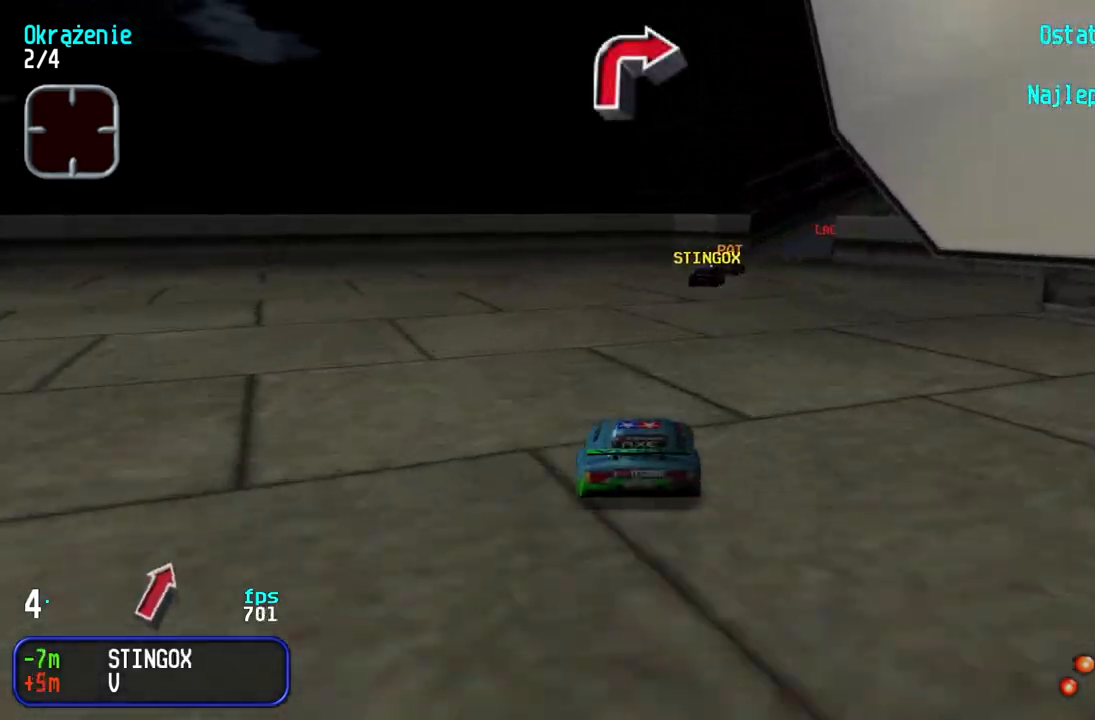
{"keys": ["right", "up"], "events": [[83, "right", "up"], [150, "right", "down"], [267, "right", "up"], [317, "right", "down"]]}
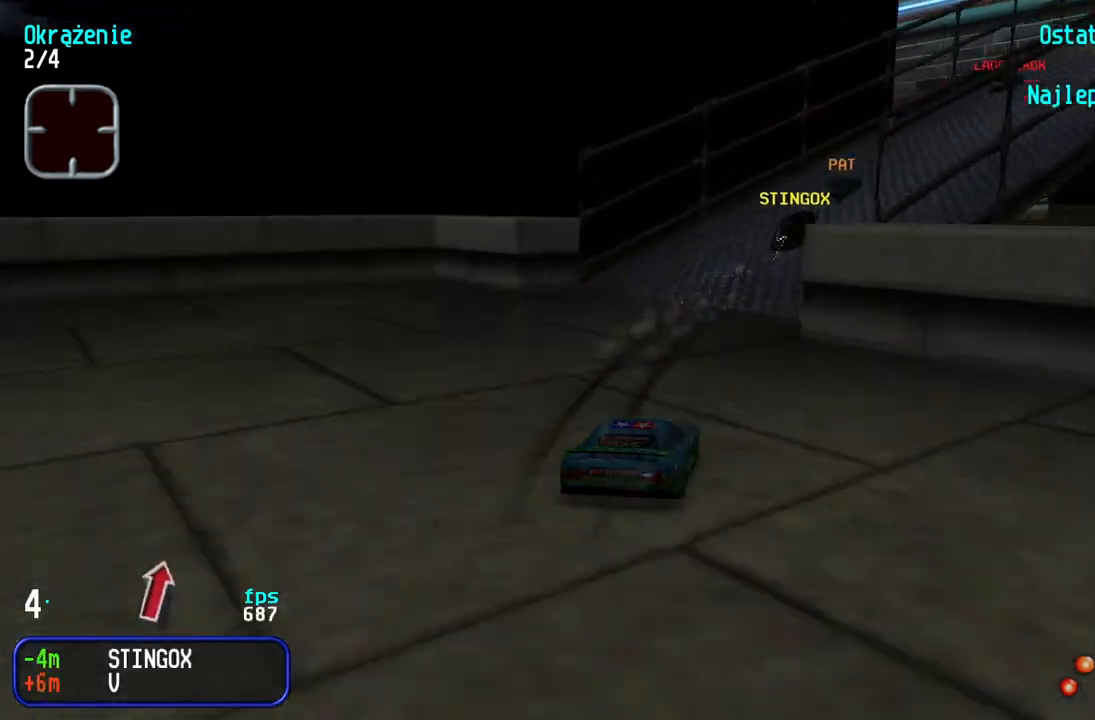
{"keys": ["right", "up"], "events": [[133, "right", "up"], [183, "right", "down"], [350, "right", "up"], [433, "right", "down"]]}
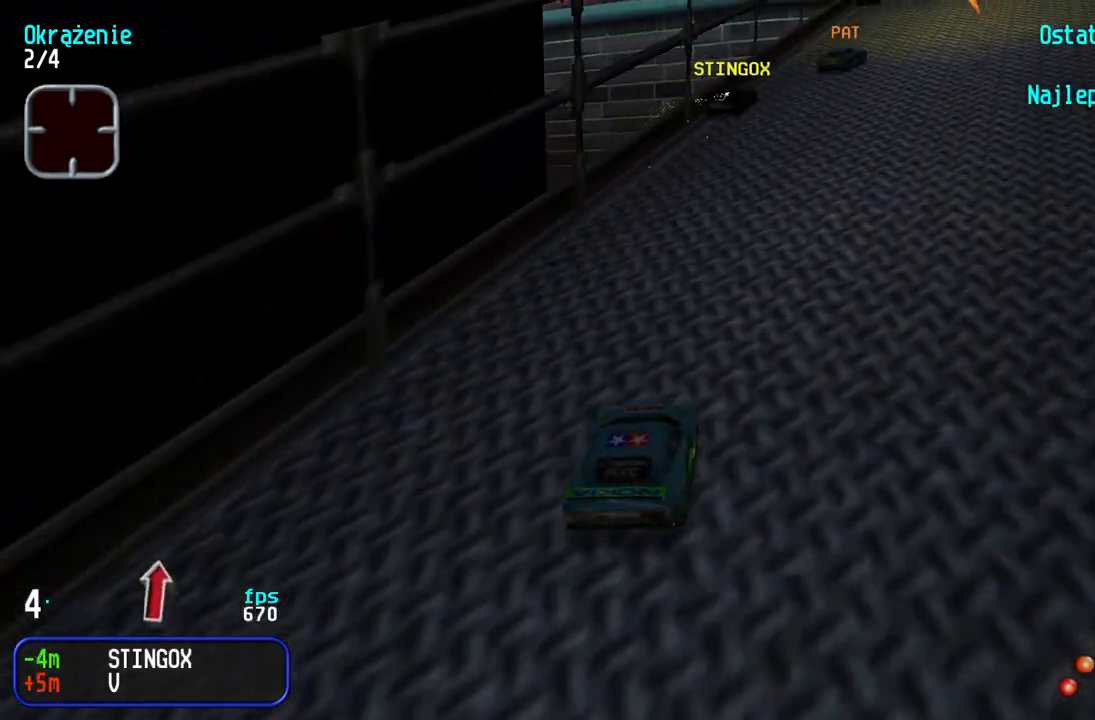
{"keys": ["up"], "events": [[17, "right", "up"], [217, "right", "down"], [367, "right", "up"], [433, "right", "down"], [500, "right", "up"]]}
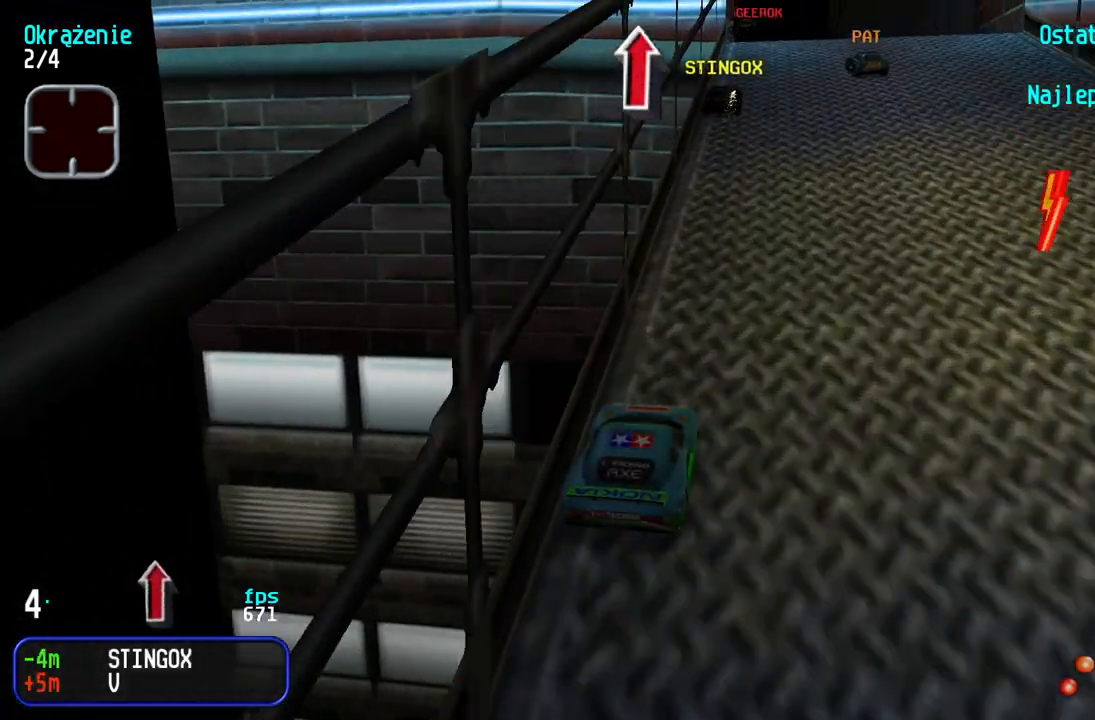
{"keys": ["up"], "events": [[233, "left", "down"], [333, "left", "up"]]}
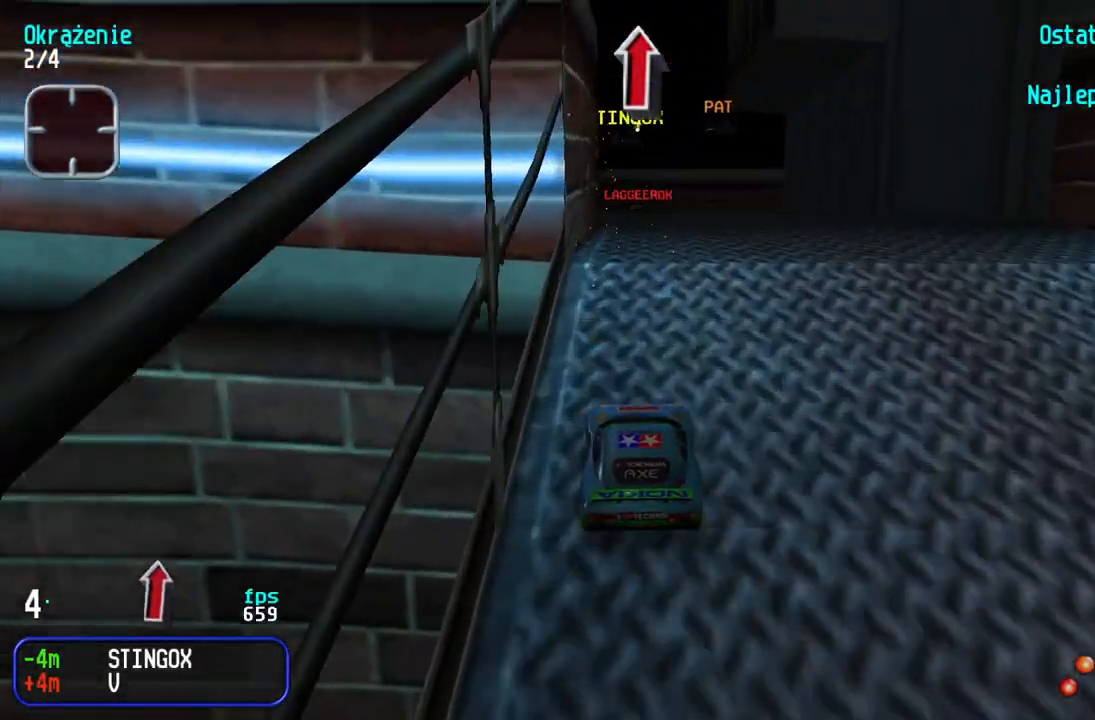
{"keys": ["up"], "events": []}
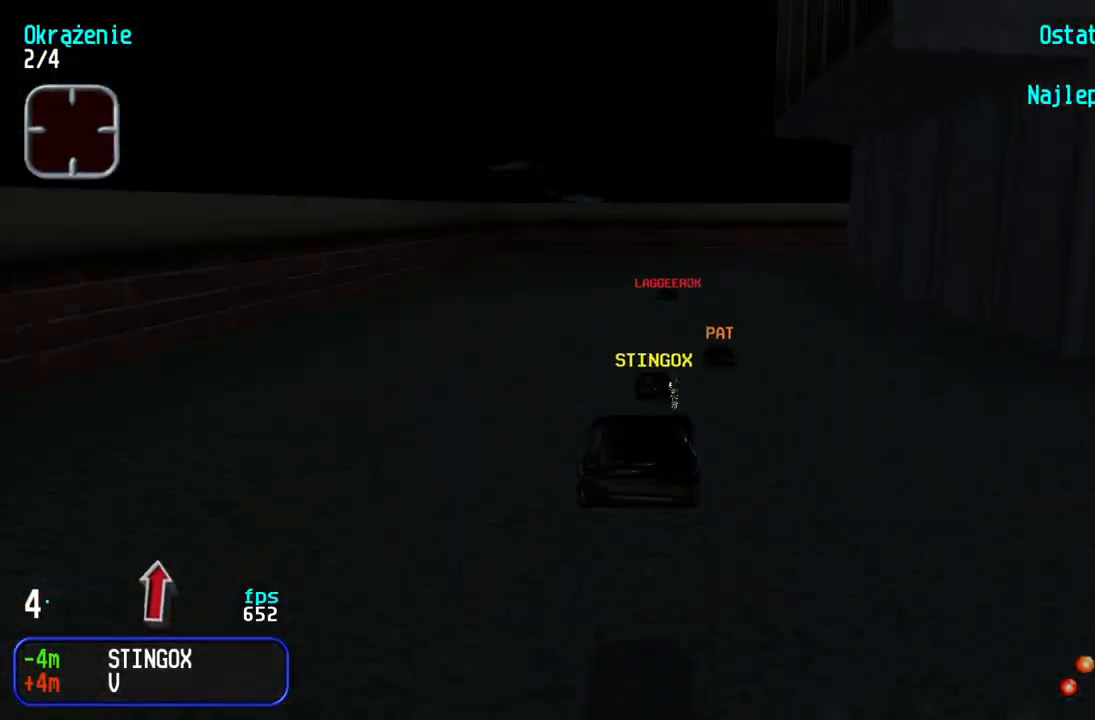
{"keys": ["up"], "events": []}
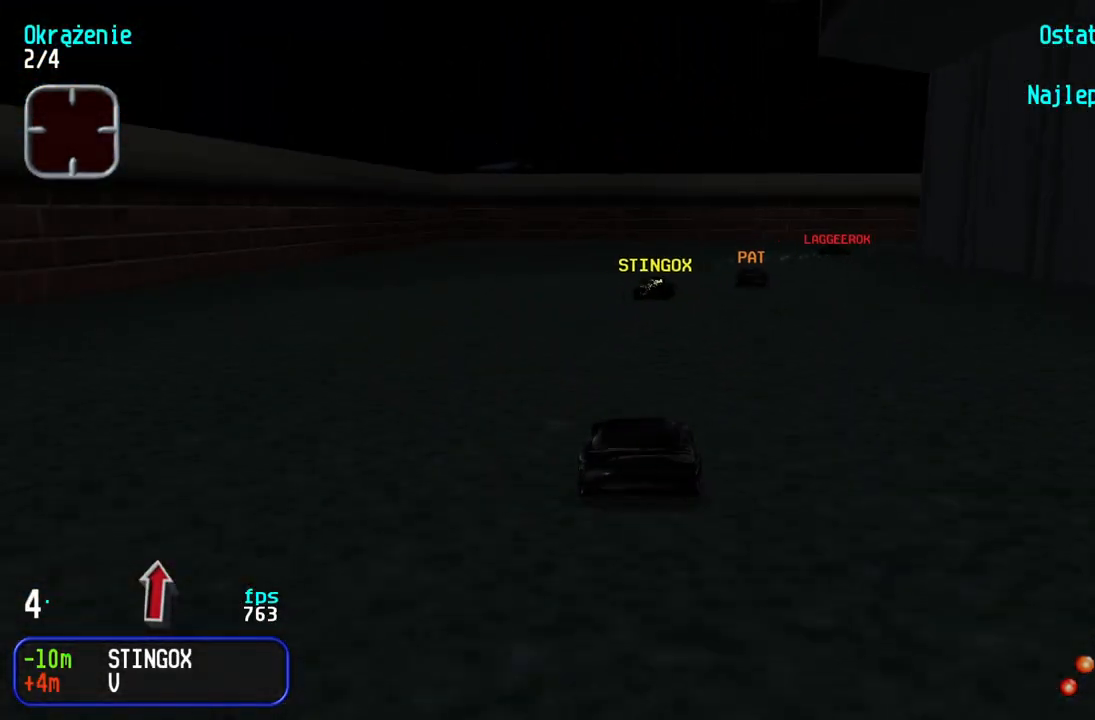
{"keys": ["up"], "events": [[183, "right", "down"], [467, "right", "up"]]}
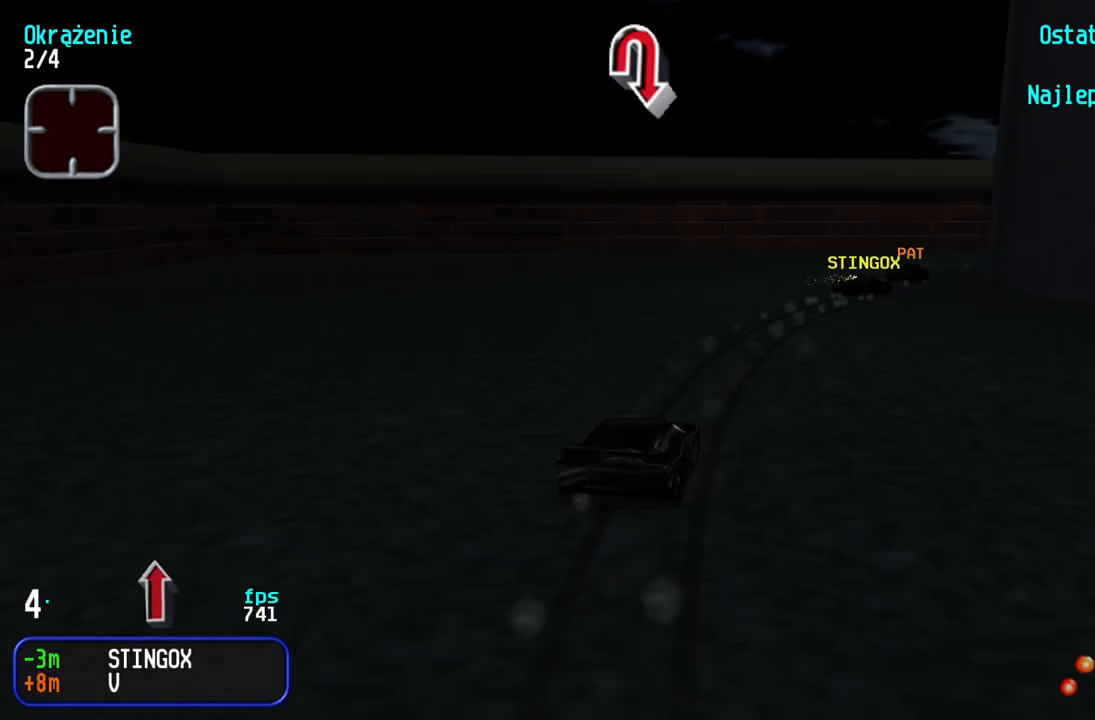
{"keys": ["right", "up"], "events": [[17, "right", "down"], [200, "up", "up"], [417, "up", "down"]]}
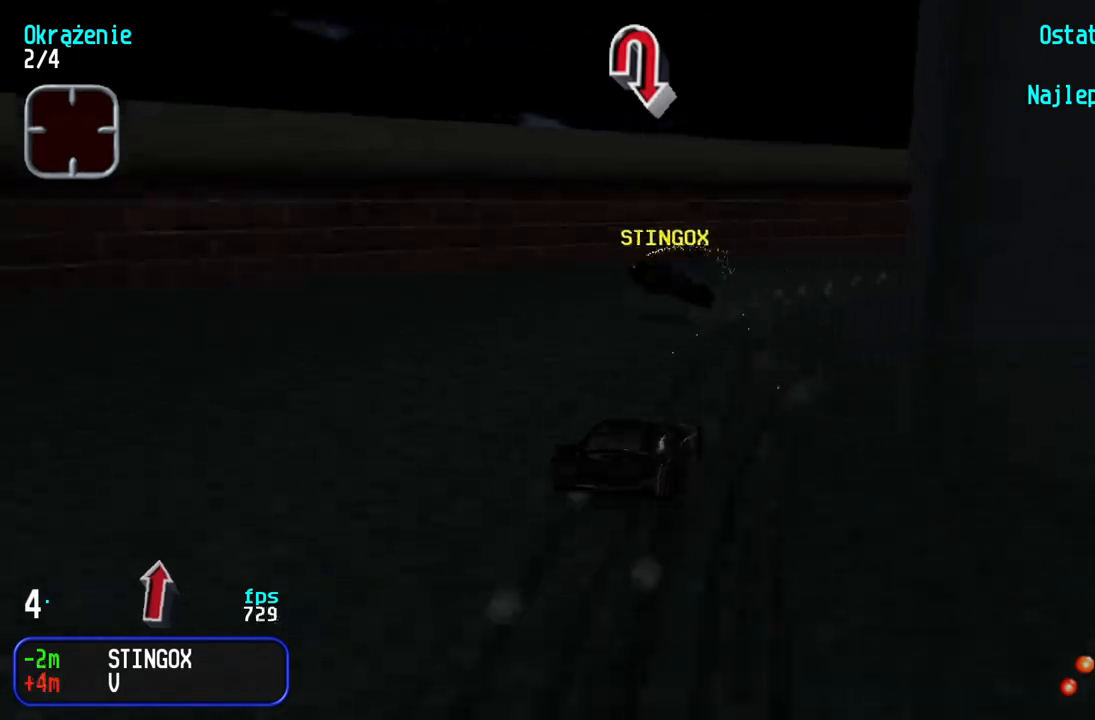
{"keys": ["right", "up"], "events": [[133, "right", "up"], [183, "right", "down"], [417, "right", "up"], [467, "right", "down"]]}